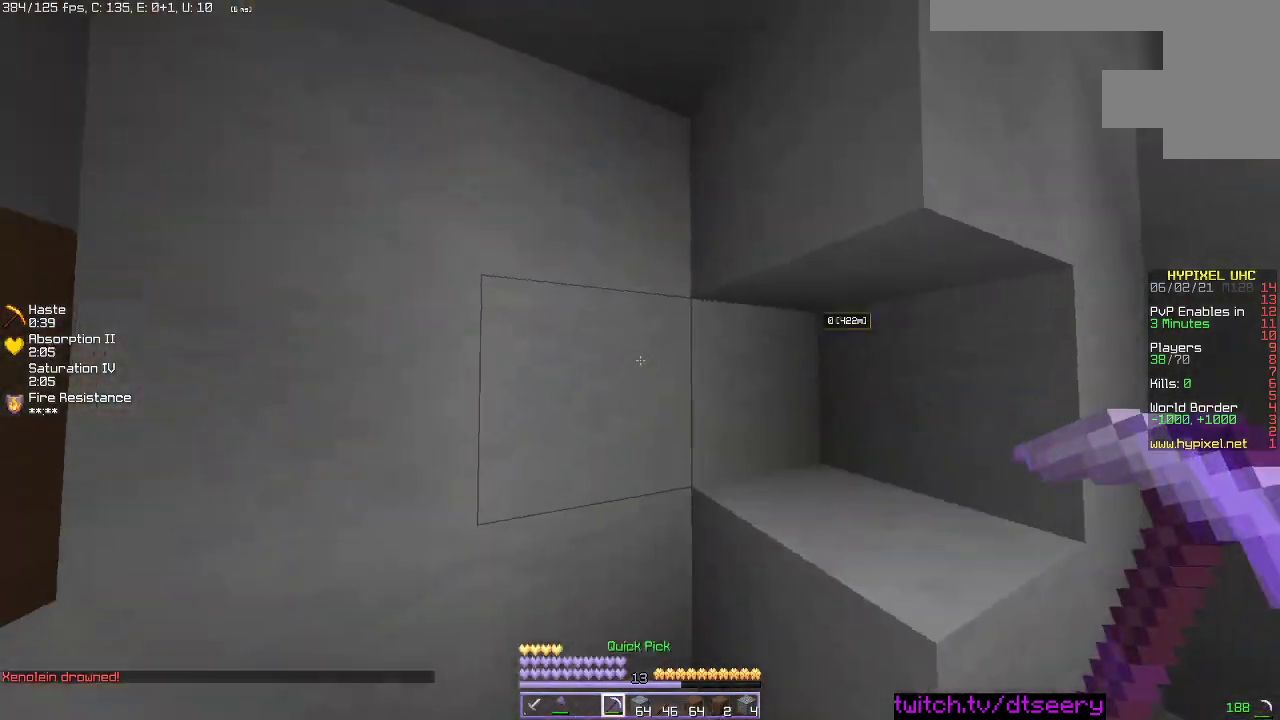
Gameplay with keyboard and mouse; each line is a JSON object with the keys and mouse buttons held at the frame after it. "events" lists presses ("down") and releases ("up") of "a", "d", "s", "space", "w", "mouse_left" and "mouse_right" between this image and that frame as [ms after this image, input, new state], when the widget could be followed in between. "mouse_left", "mouse_right" = the "left", "right" buttons of the "mouse" list. No other keys are recorded. Fast repeated clicks can show as one long hold. Mouse movement is not recorded.
{"keys": ["w"], "mouse": ["left"], "events": [[34, "mouse_left", "down"]]}
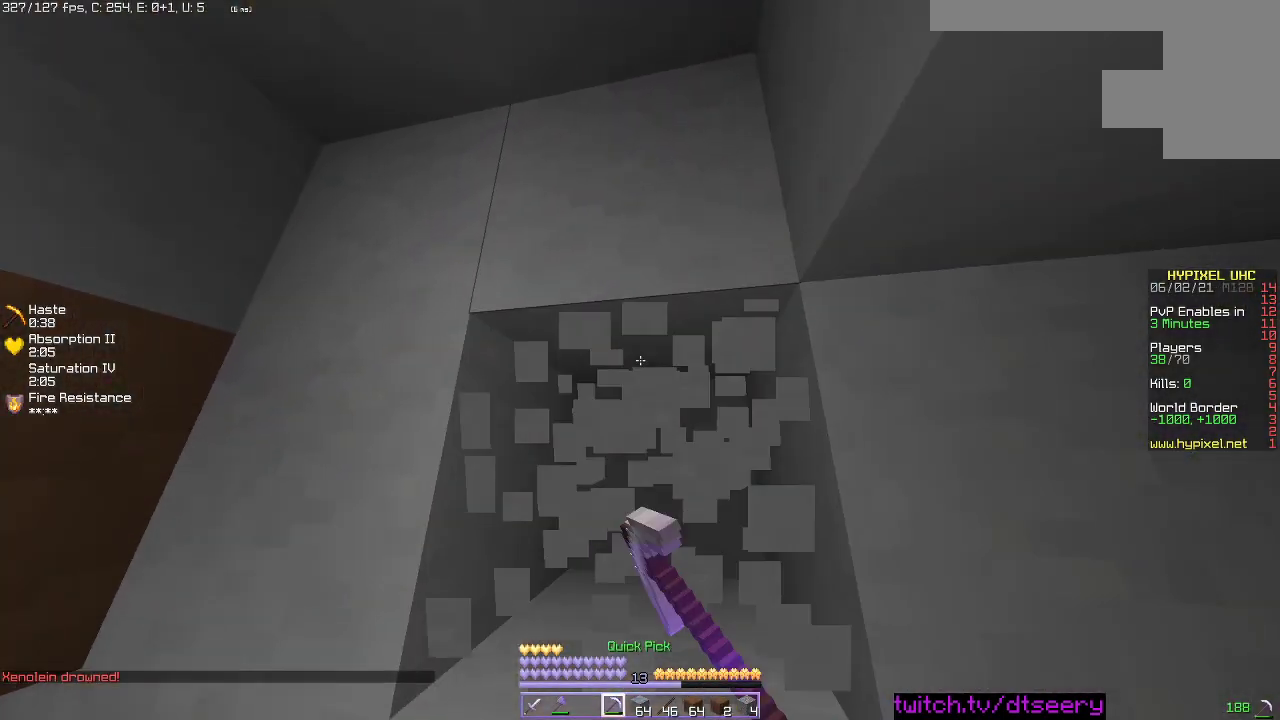
{"keys": ["w"], "mouse": ["left"], "events": []}
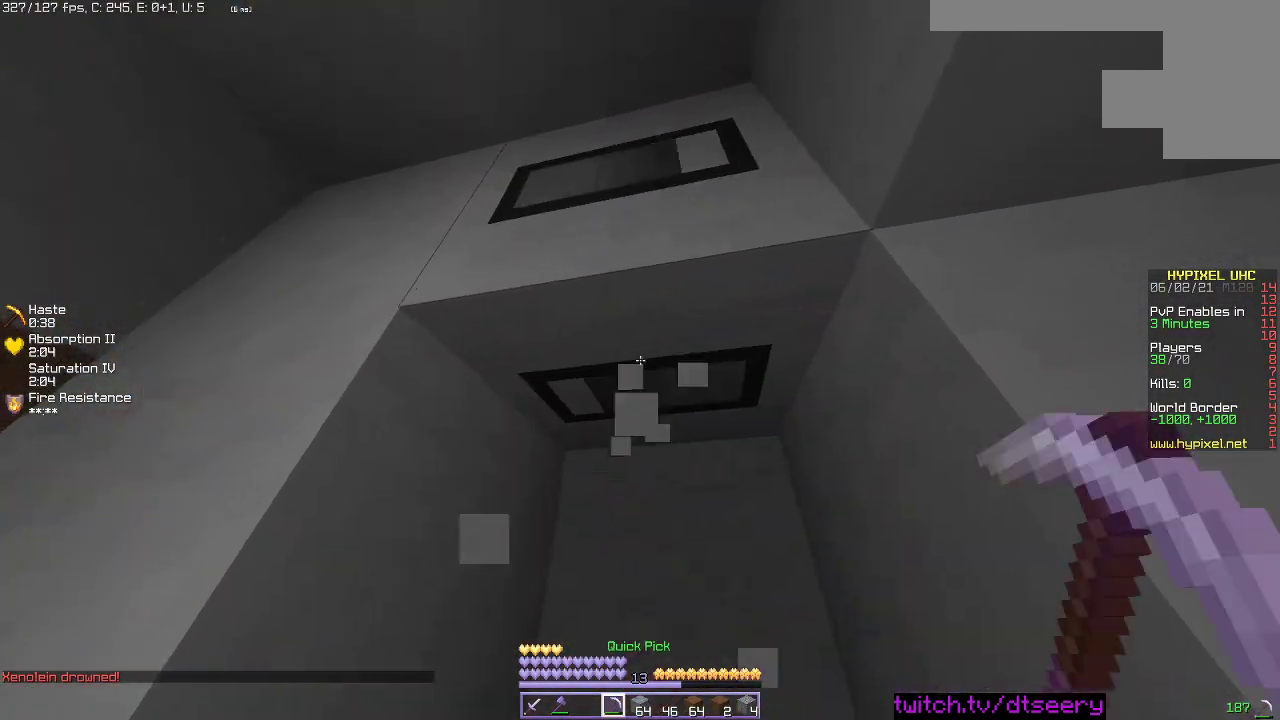
{"keys": ["w"], "mouse": ["left"], "events": [[167, "space", "down"], [217, "space", "up"]]}
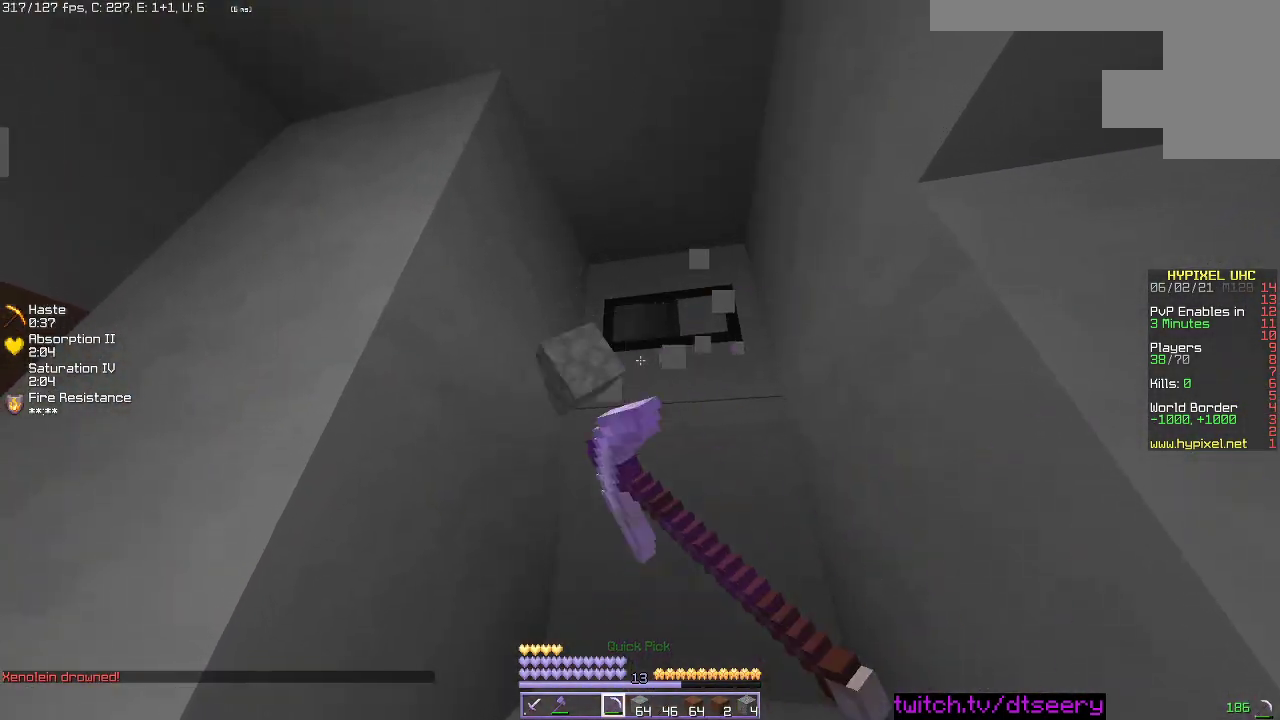
{"keys": ["w"], "mouse": ["left"], "events": [[134, "space", "down"], [350, "space", "up"]]}
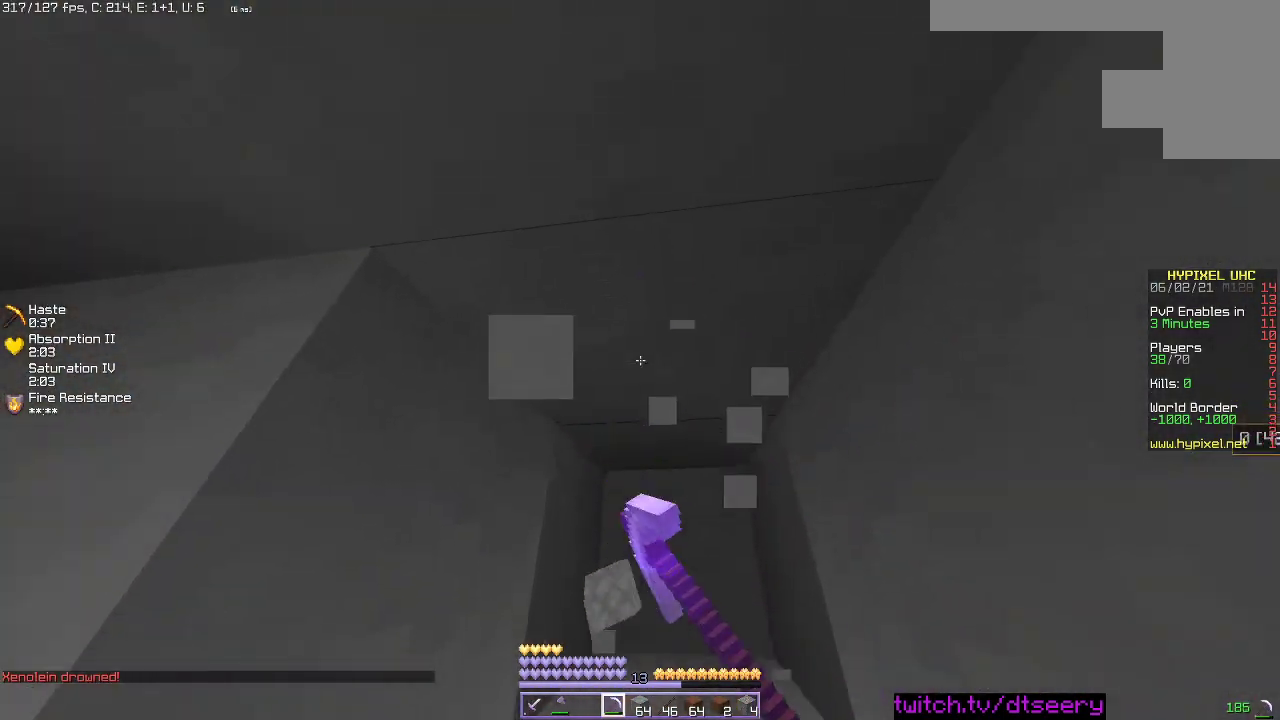
{"keys": ["w"], "mouse": ["left"], "events": []}
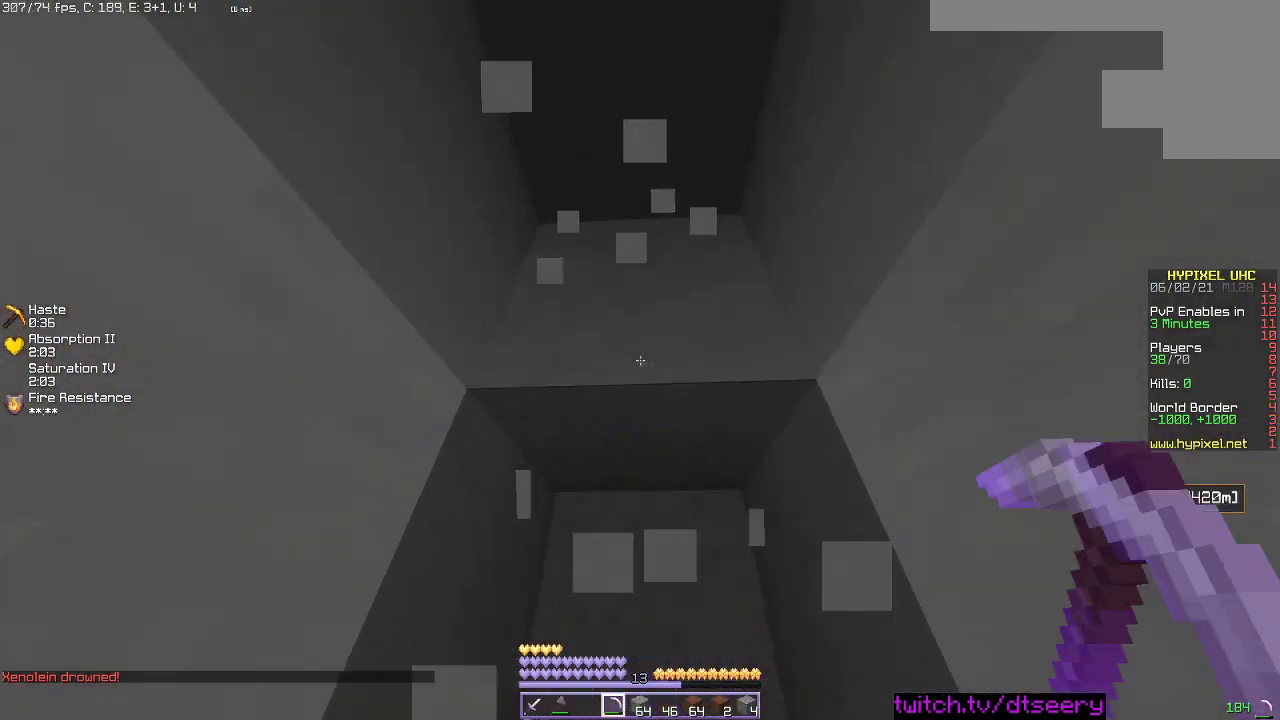
{"keys": ["space", "w"], "mouse": ["left"], "events": [[417, "space", "down"]]}
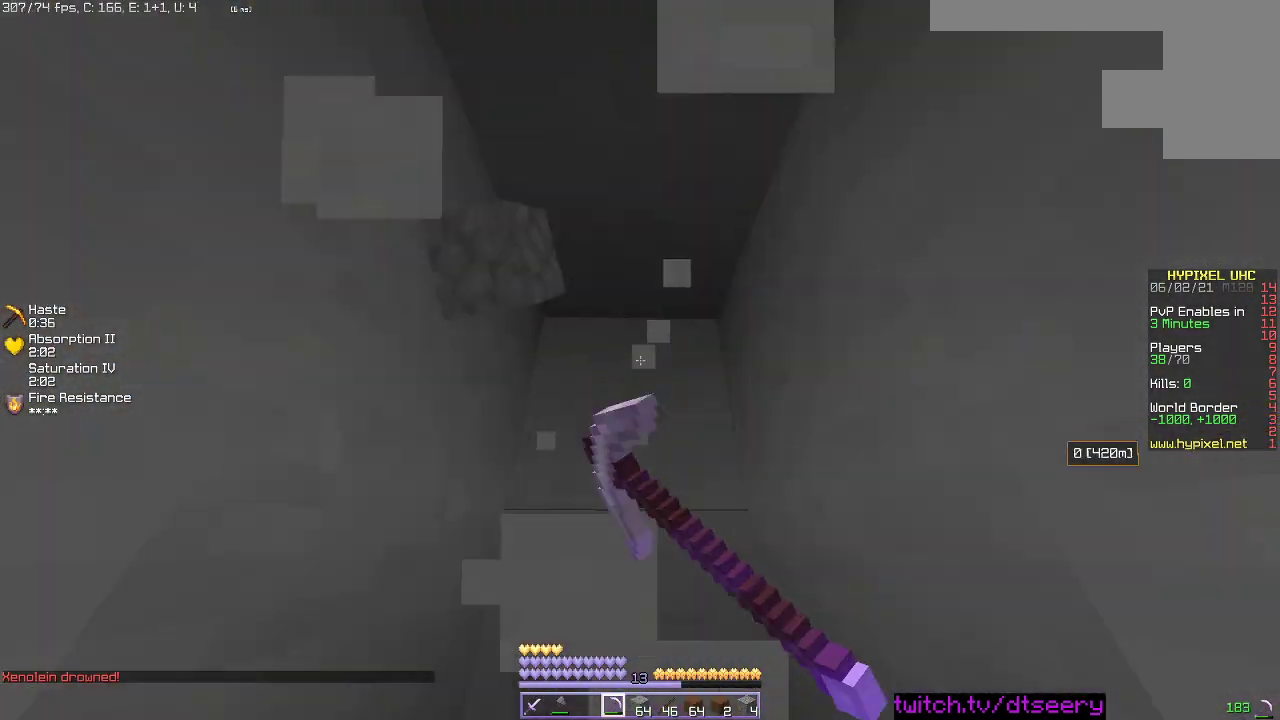
{"keys": [], "mouse": ["left"], "events": [[134, "space", "up"], [417, "w", "up"]]}
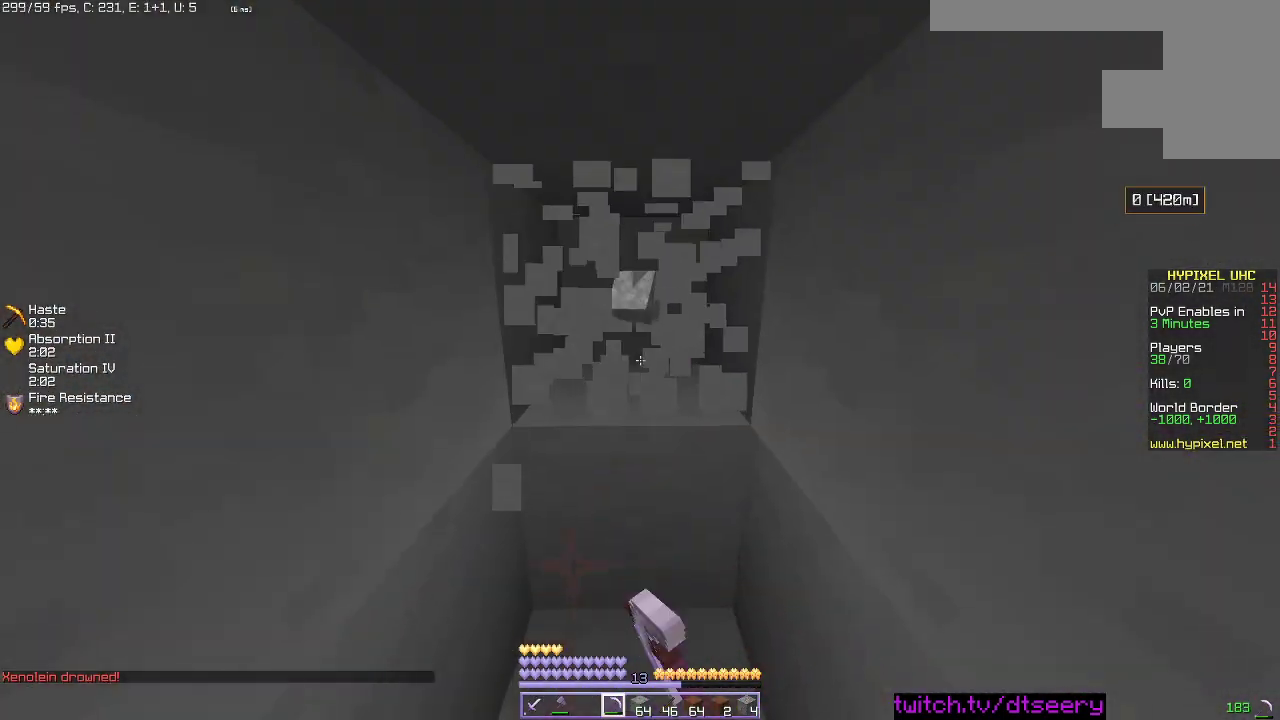
{"keys": ["w"], "mouse": ["left"], "events": [[334, "w", "down"]]}
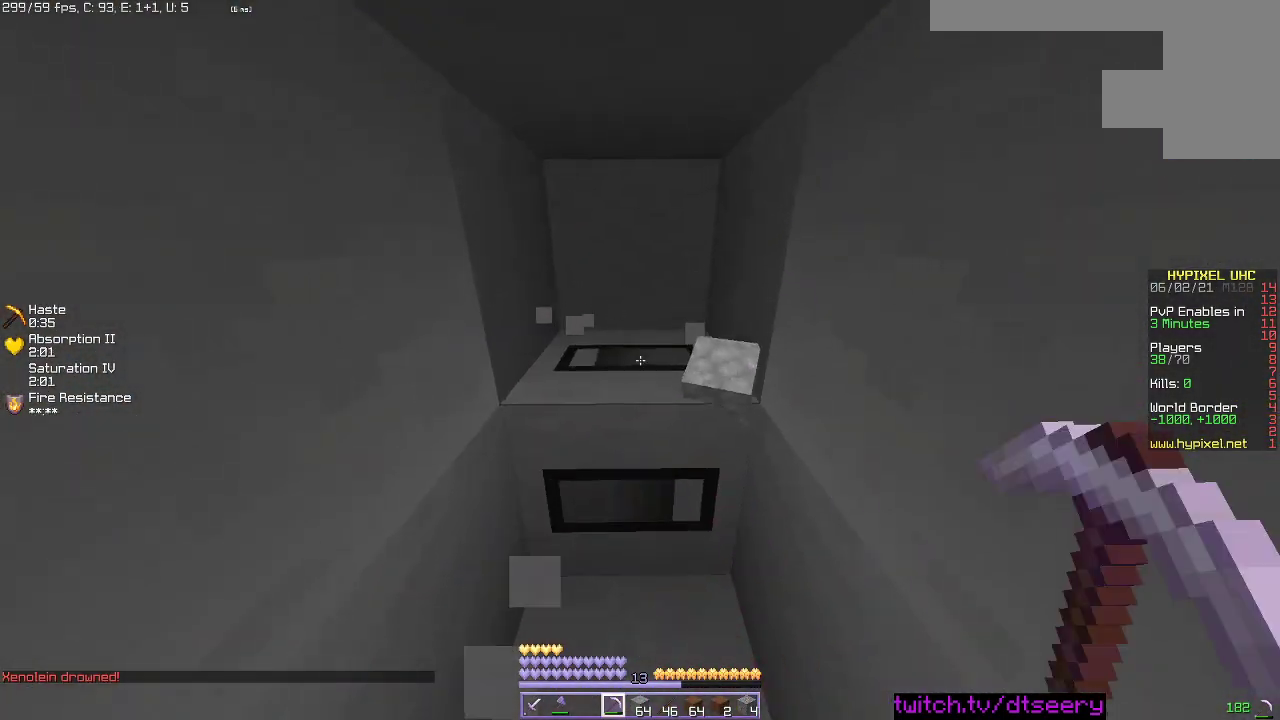
{"keys": ["w"], "mouse": ["left"], "events": [[67, "w", "up"], [150, "w", "down"]]}
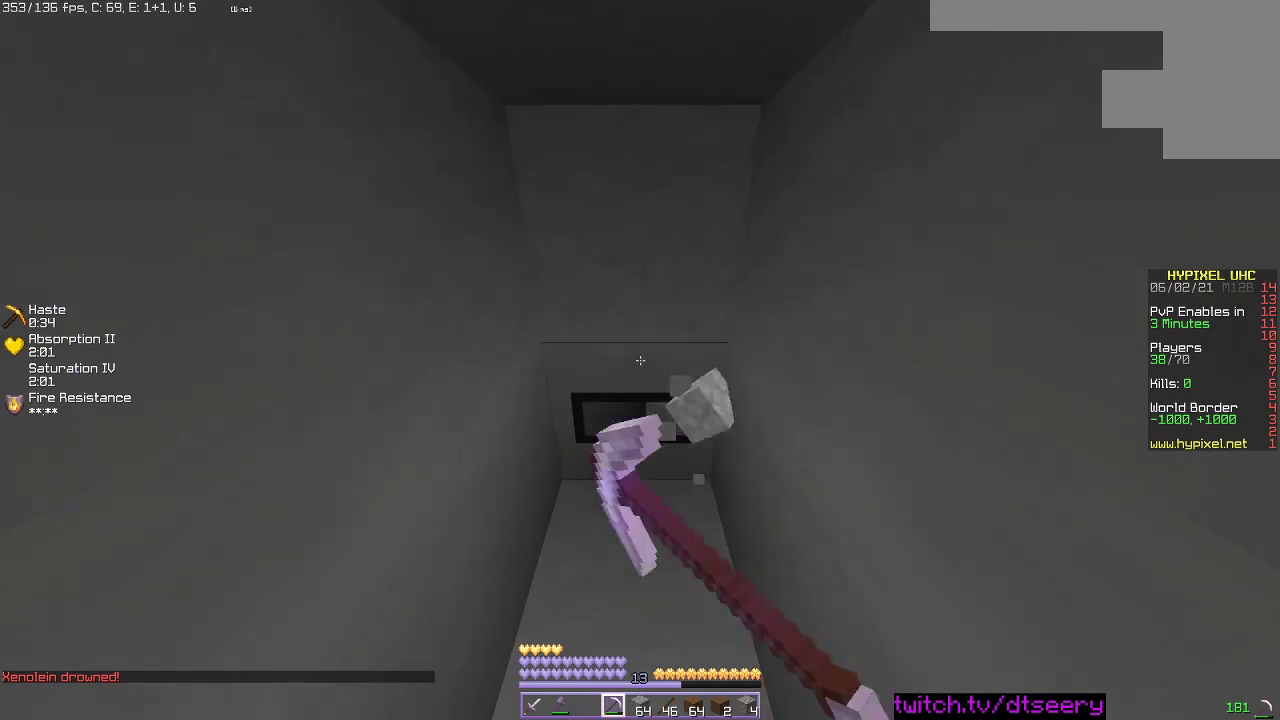
{"keys": [], "mouse": ["left"], "events": [[384, "w", "up"]]}
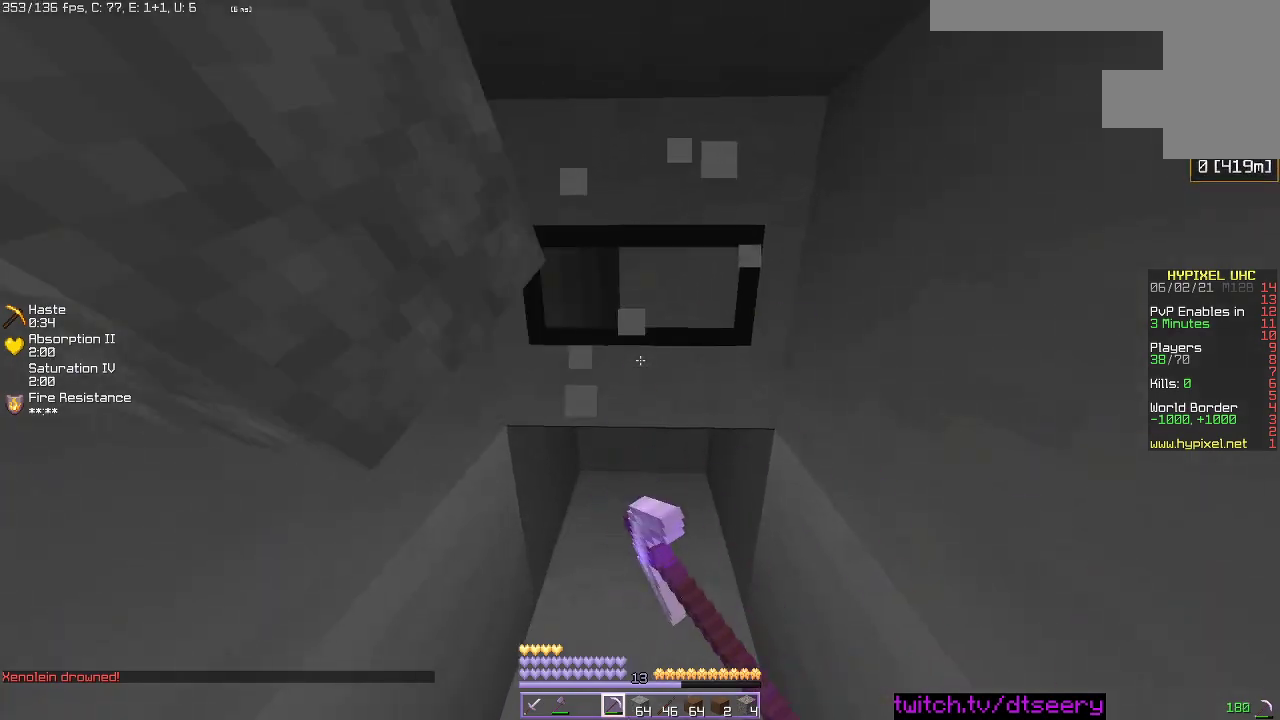
{"keys": ["w"], "mouse": ["left"], "events": [[117, "w", "down"]]}
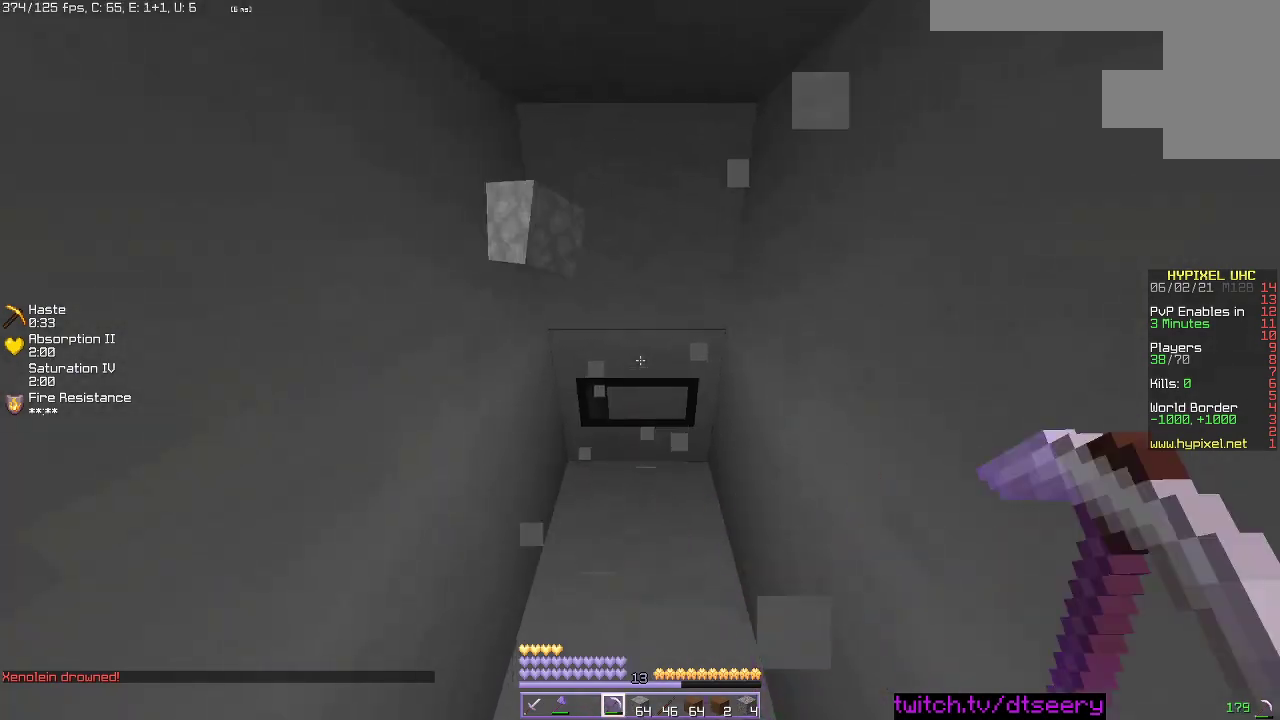
{"keys": ["w"], "mouse": ["left"], "events": []}
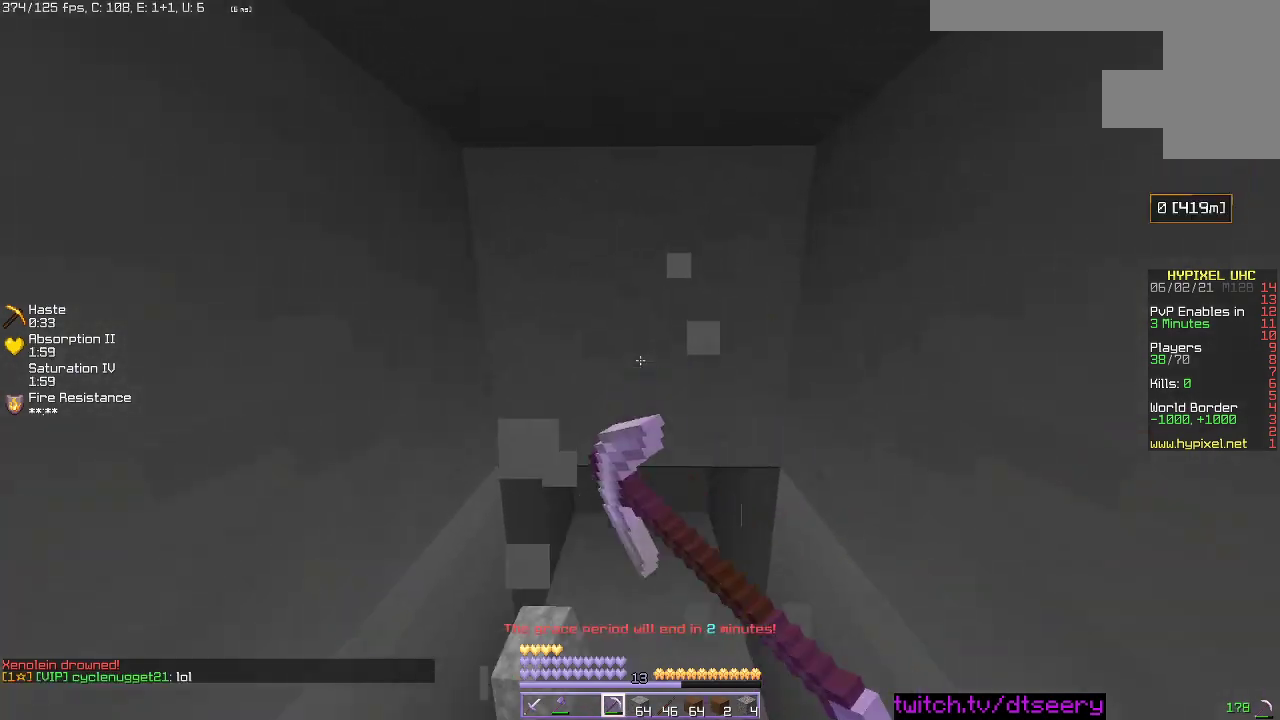
{"keys": ["s"], "mouse": ["left"], "events": [[334, "w", "up"], [367, "s", "down"]]}
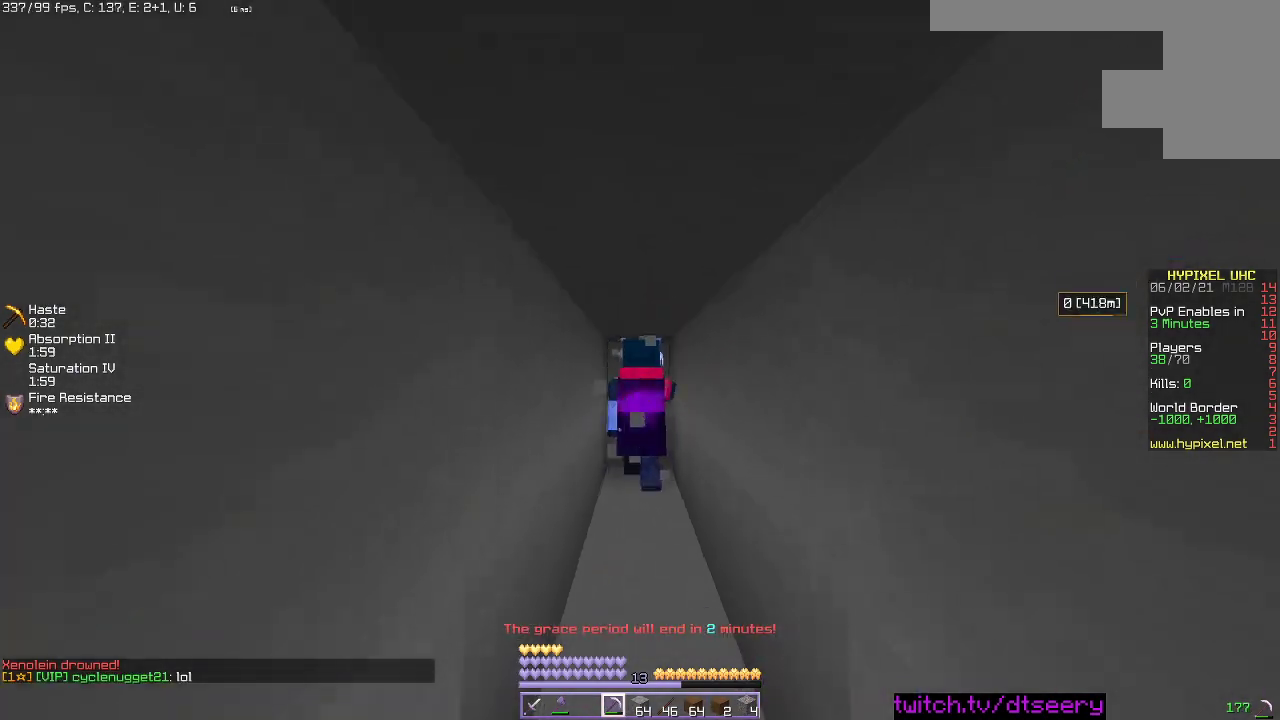
{"keys": [], "mouse": ["left"], "events": [[500, "s", "up"]]}
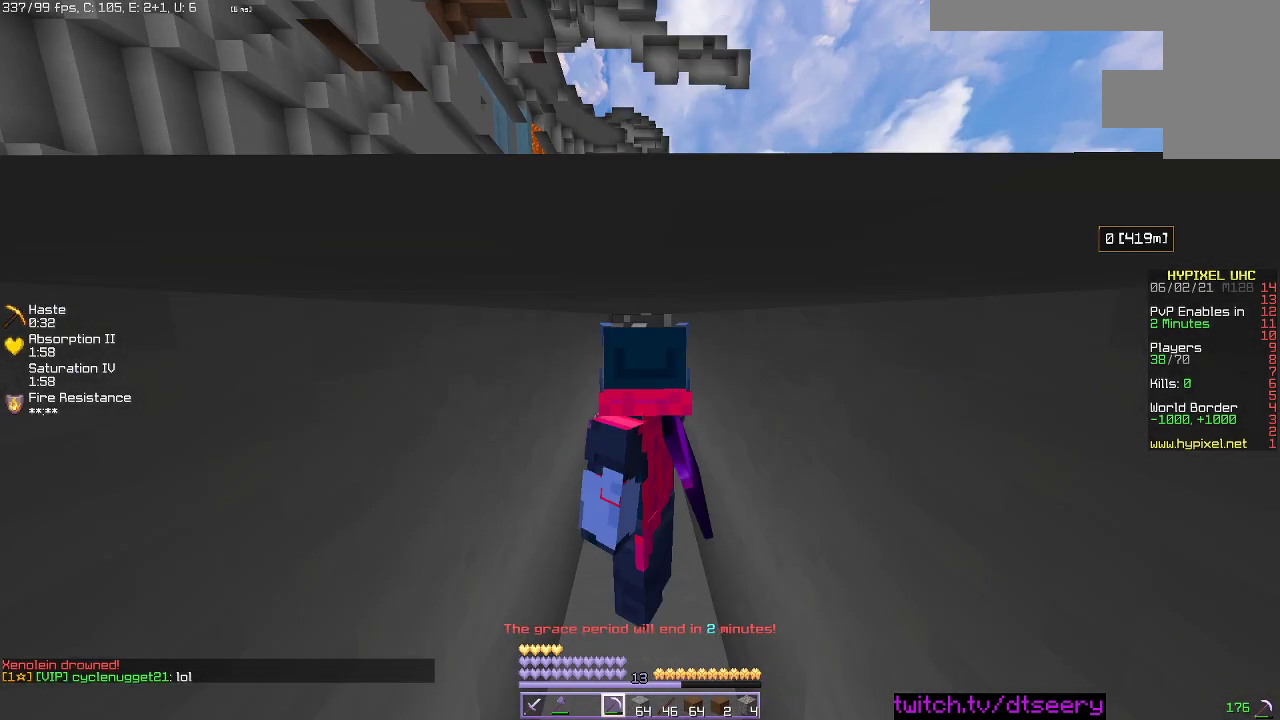
{"keys": ["w"], "mouse": ["left"], "events": [[50, "w", "down"]]}
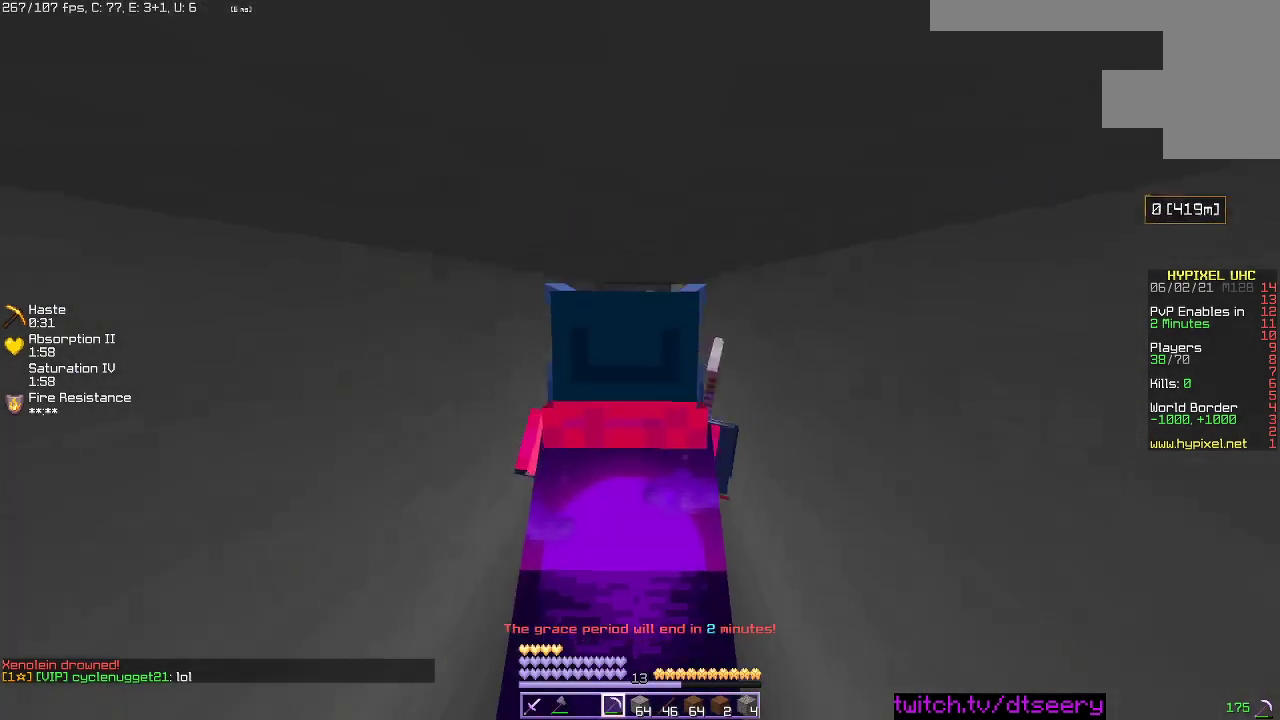
{"keys": [], "mouse": ["left"], "events": [[150, "w", "up"], [300, "s", "down"], [500, "s", "up"]]}
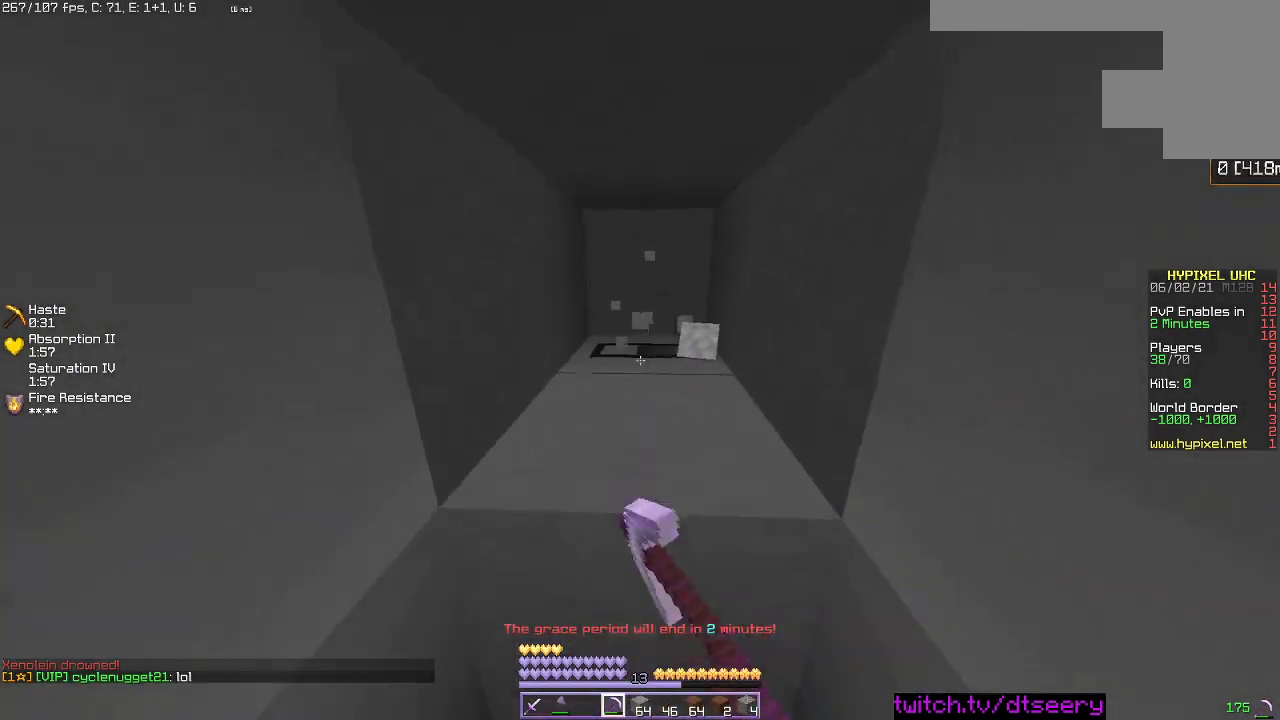
{"keys": ["d"], "mouse": ["left"], "events": [[350, "d", "down"]]}
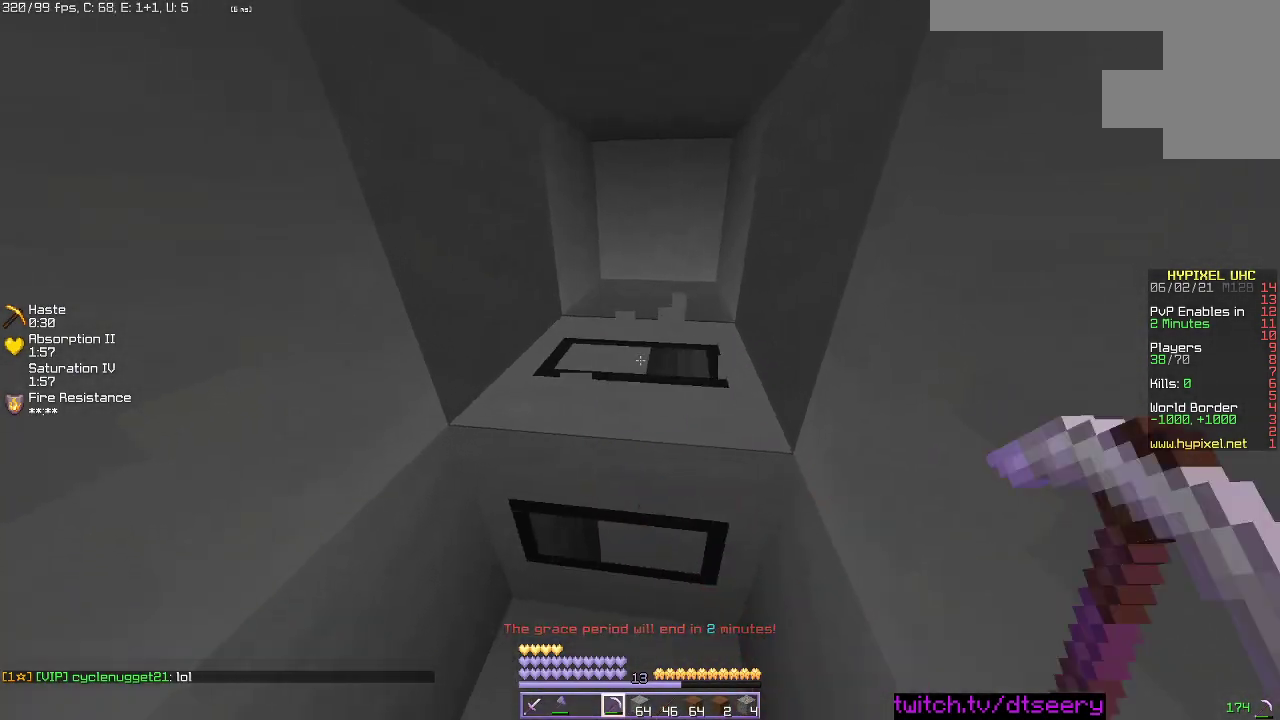
{"keys": ["a", "w"], "mouse": [], "events": [[350, "a", "down"], [367, "mouse_left", "up"], [384, "d", "up"], [384, "w", "down"]]}
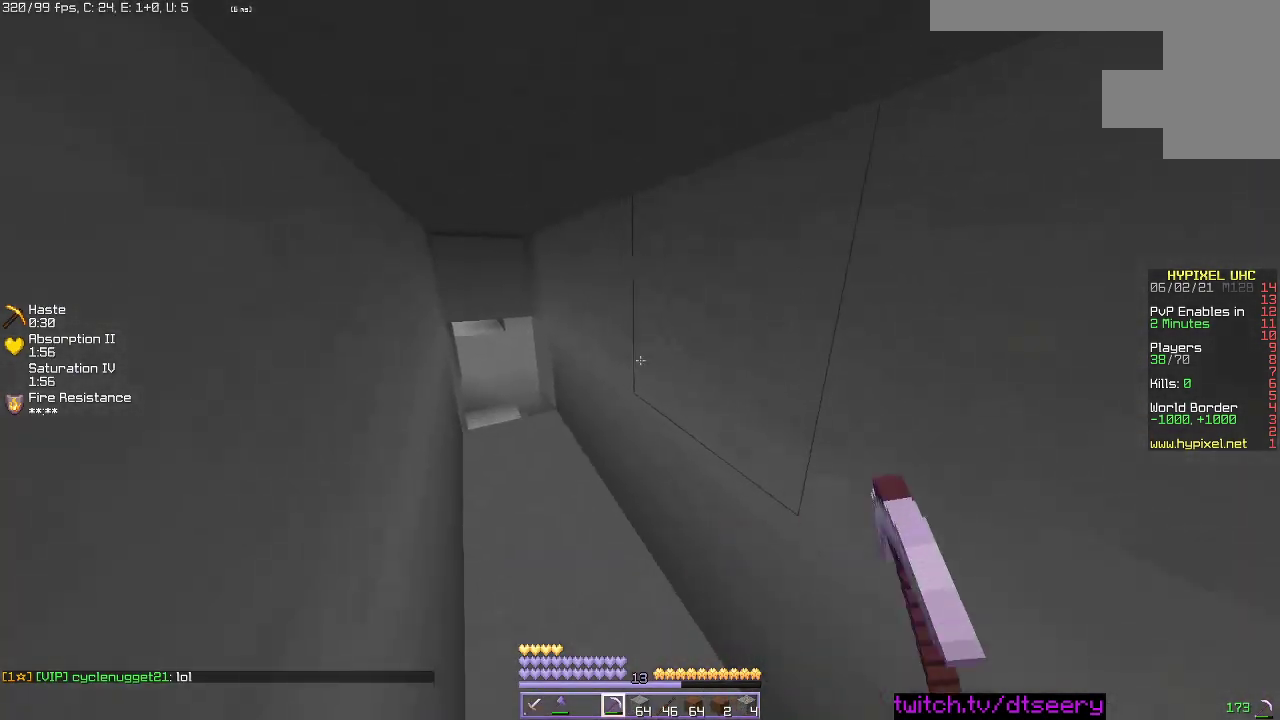
{"keys": [], "mouse": [], "events": [[184, "a", "up"], [400, "w", "up"]]}
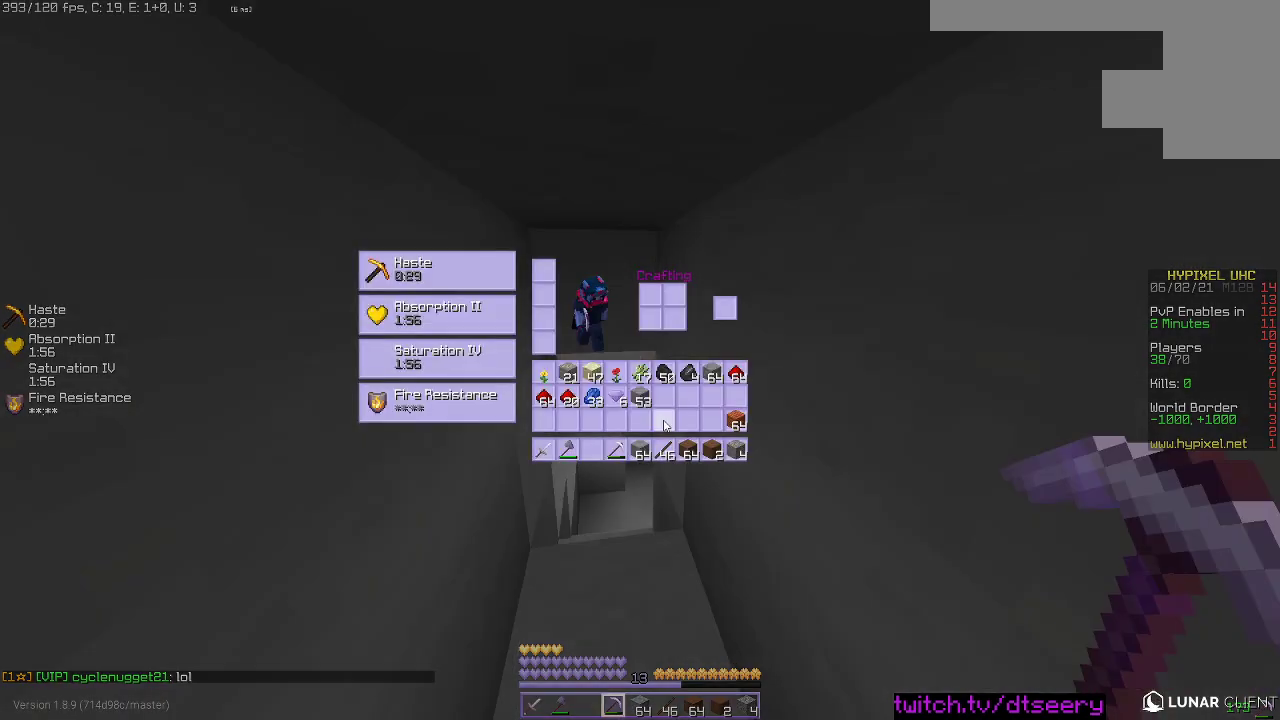
{"keys": [], "mouse": [], "events": []}
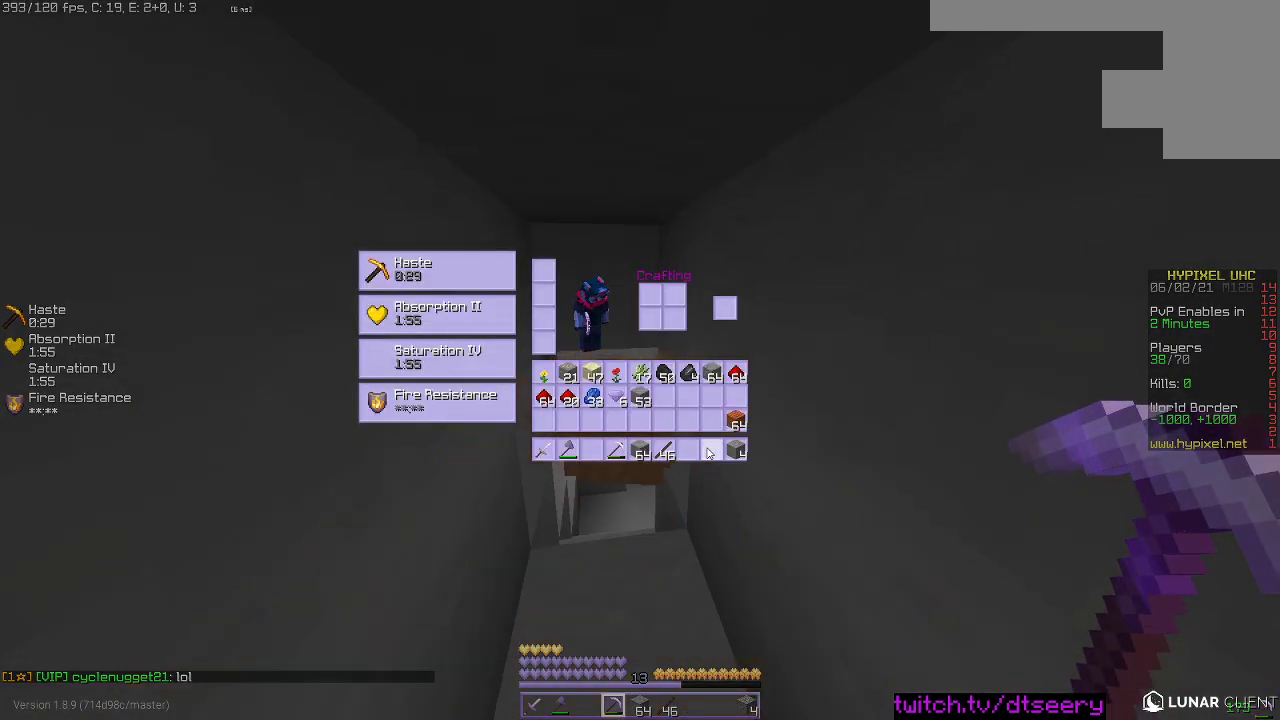
{"keys": ["w"], "mouse": [], "events": [[317, "w", "down"]]}
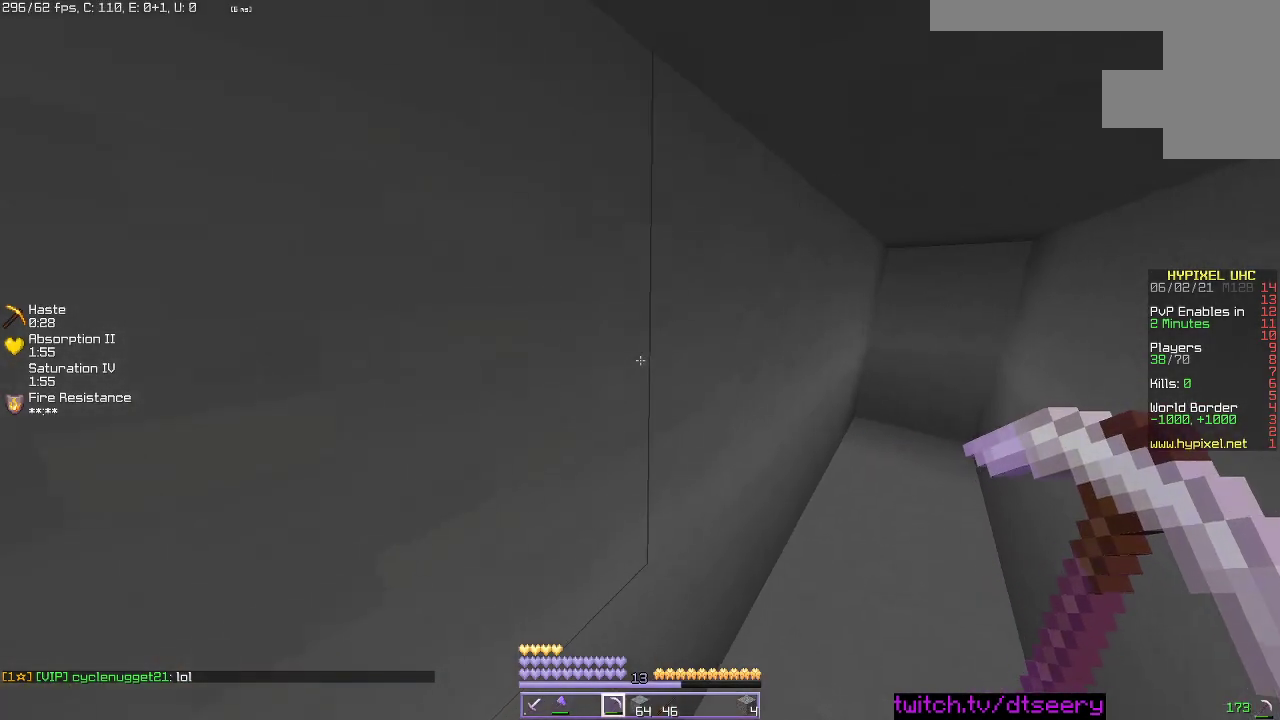
{"keys": ["d", "w"], "mouse": ["left"], "events": [[234, "d", "down"], [434, "mouse_left", "down"]]}
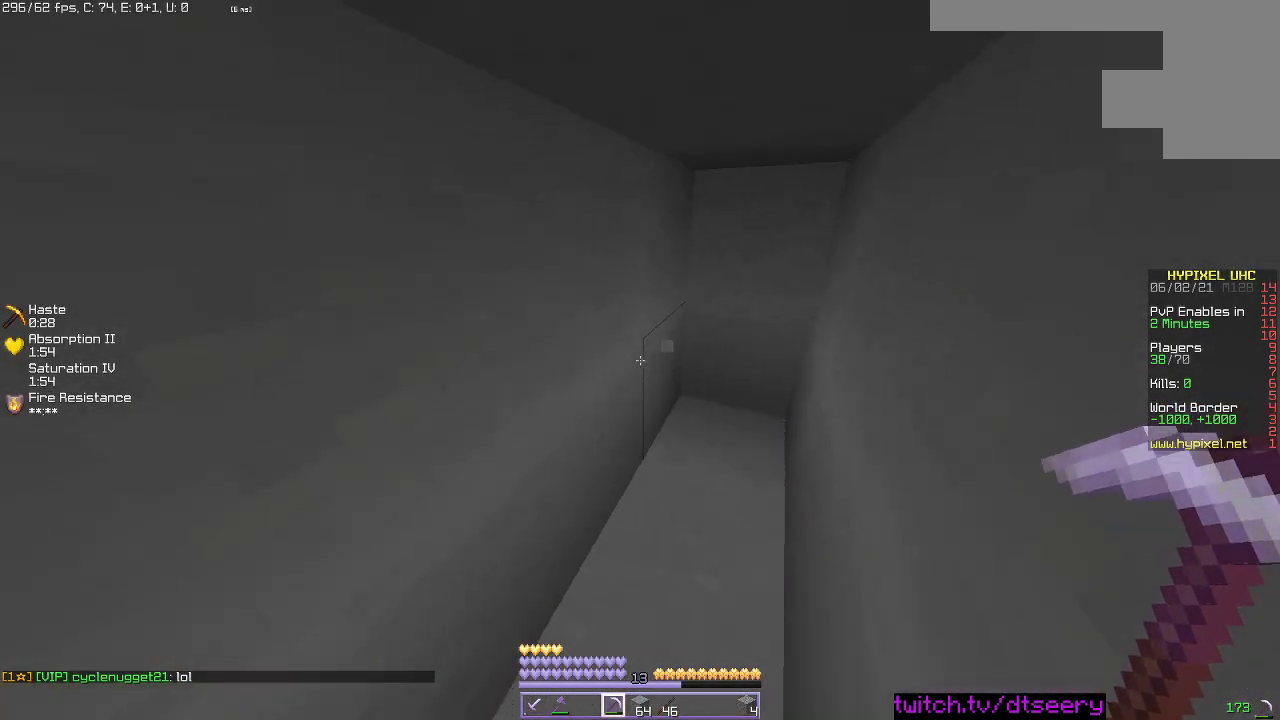
{"keys": ["d", "w"], "mouse": ["left"], "events": []}
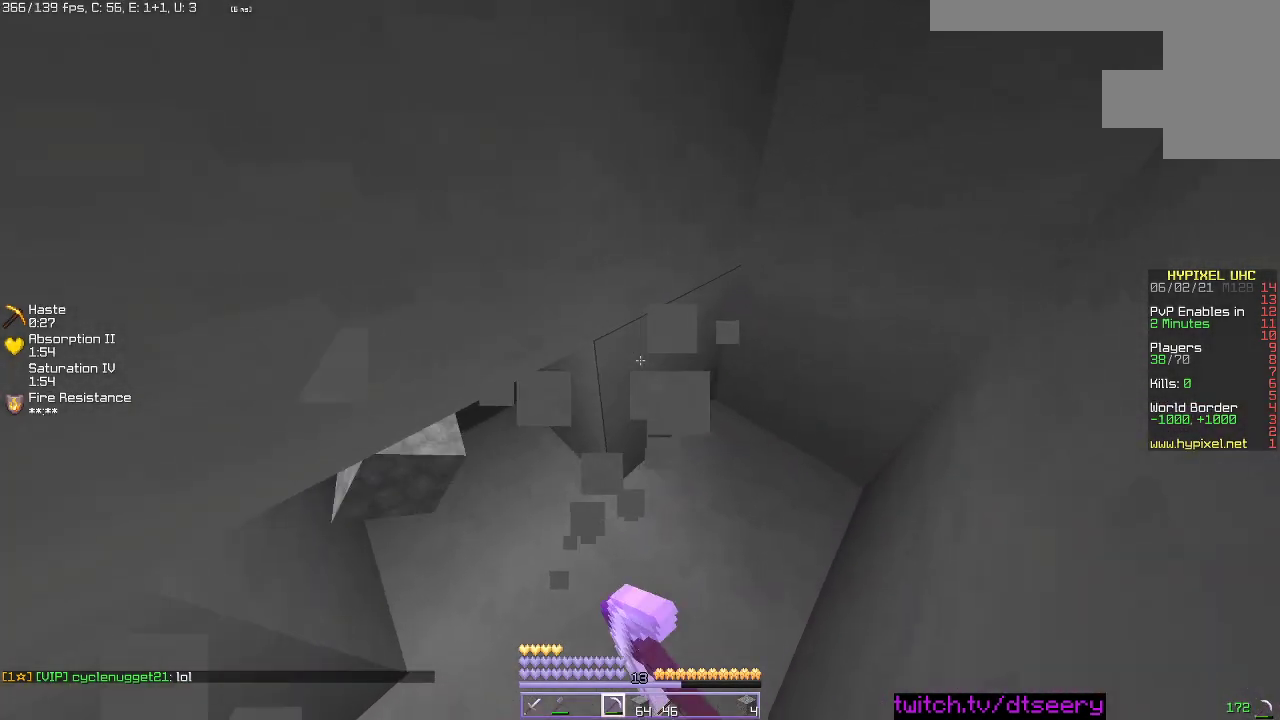
{"keys": ["d"], "mouse": ["left"], "events": [[100, "w", "up"]]}
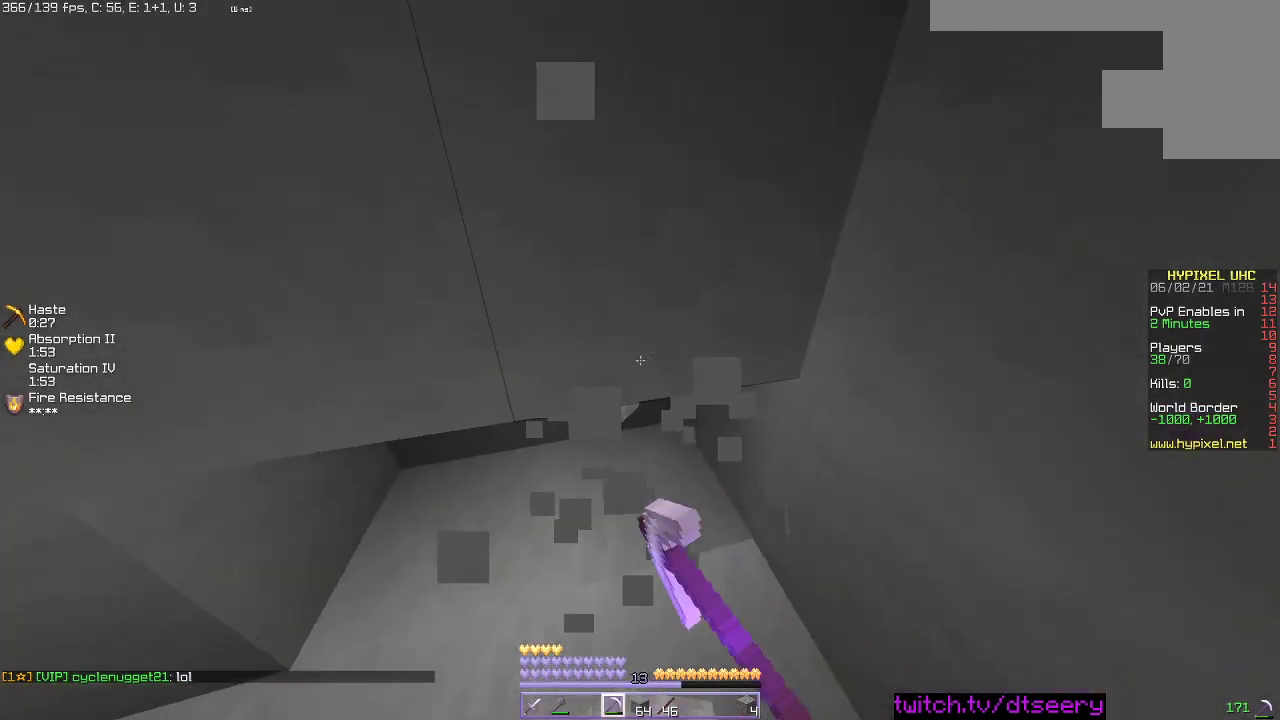
{"keys": [], "mouse": ["left"], "events": [[234, "d", "up"]]}
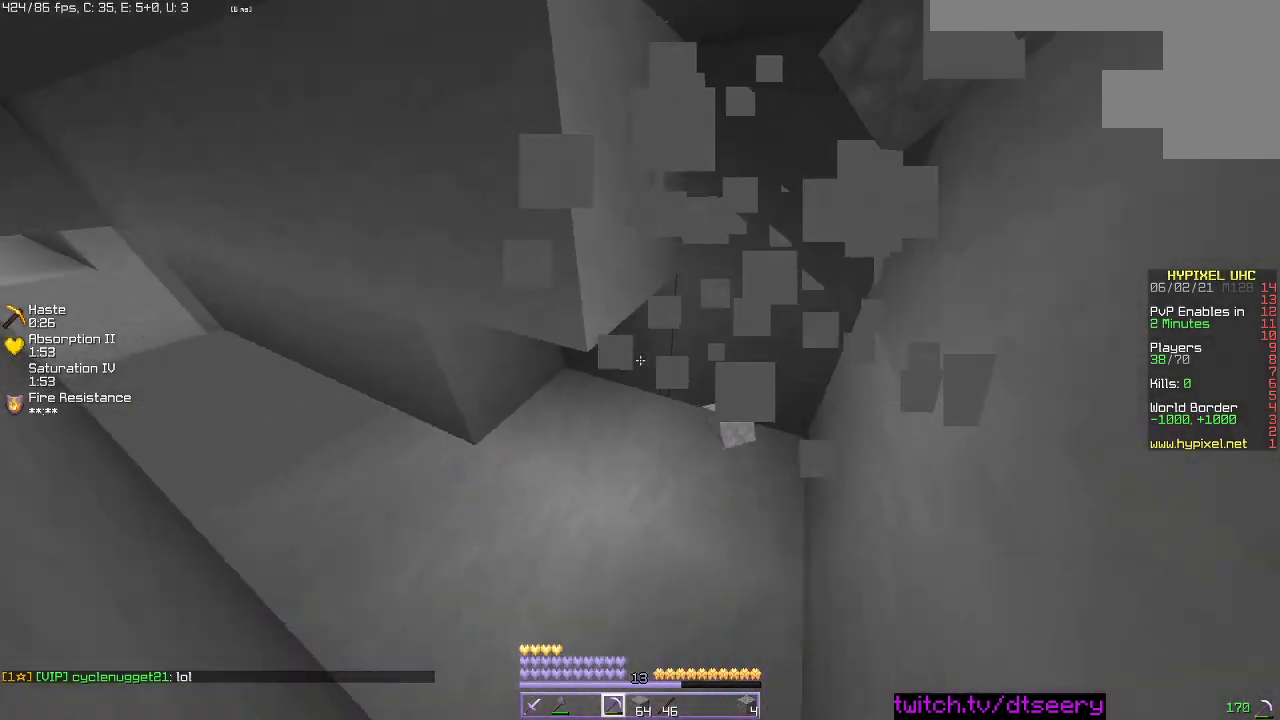
{"keys": [], "mouse": ["left"], "events": [[50, "mouse_left", "up"], [134, "mouse_right", "down"], [284, "mouse_right", "up"], [367, "mouse_left", "down"]]}
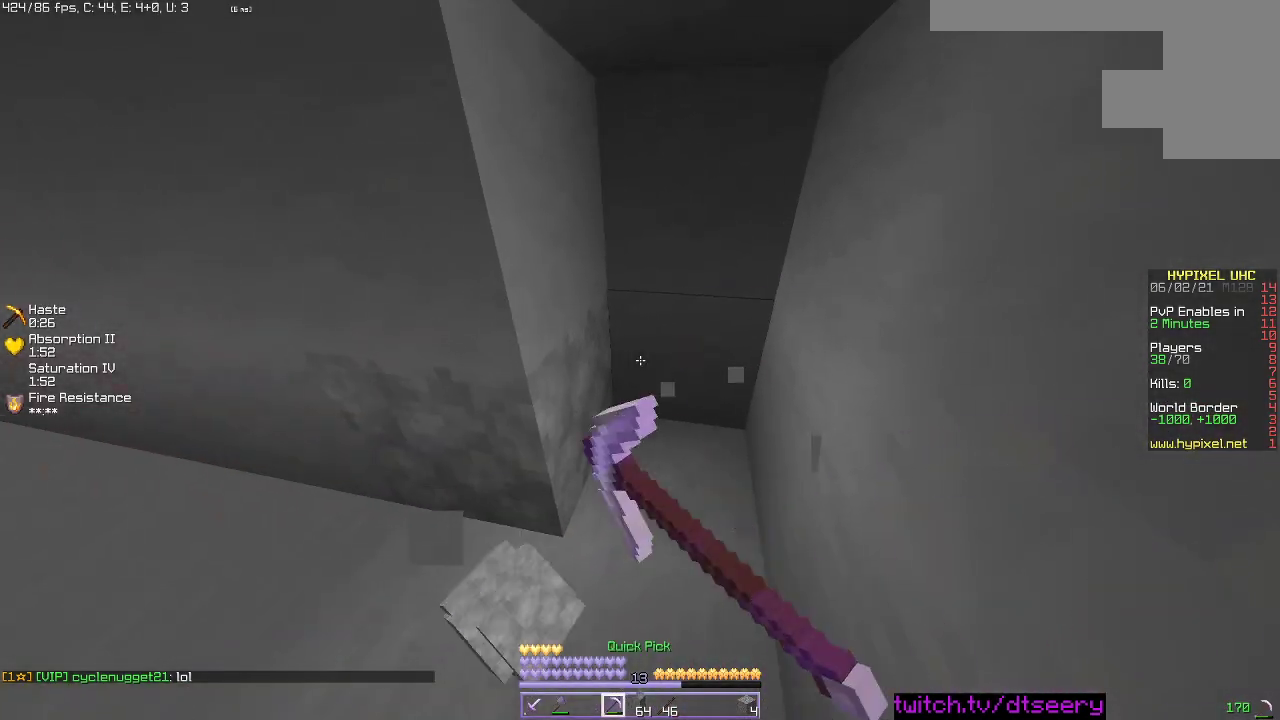
{"keys": ["w"], "mouse": ["left"], "events": [[184, "w", "down"]]}
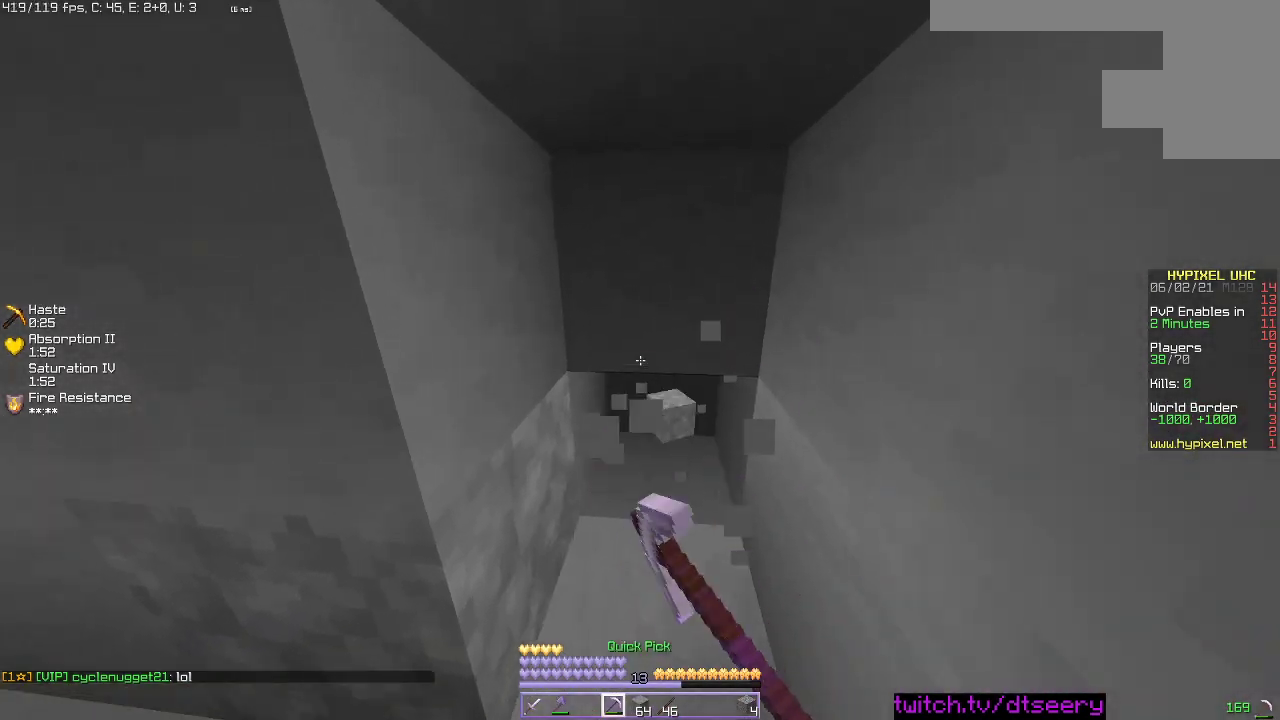
{"keys": [], "mouse": ["left"], "events": [[284, "w", "up"]]}
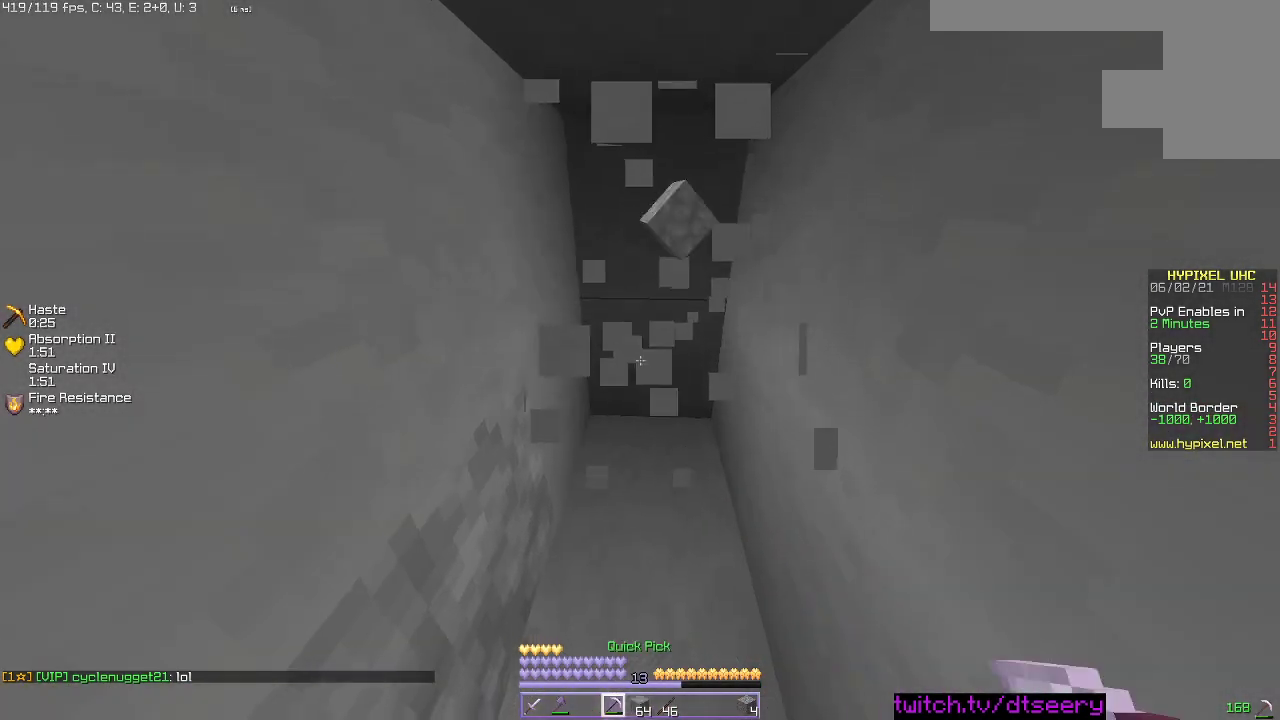
{"keys": ["w"], "mouse": ["left"], "events": [[84, "w", "down"]]}
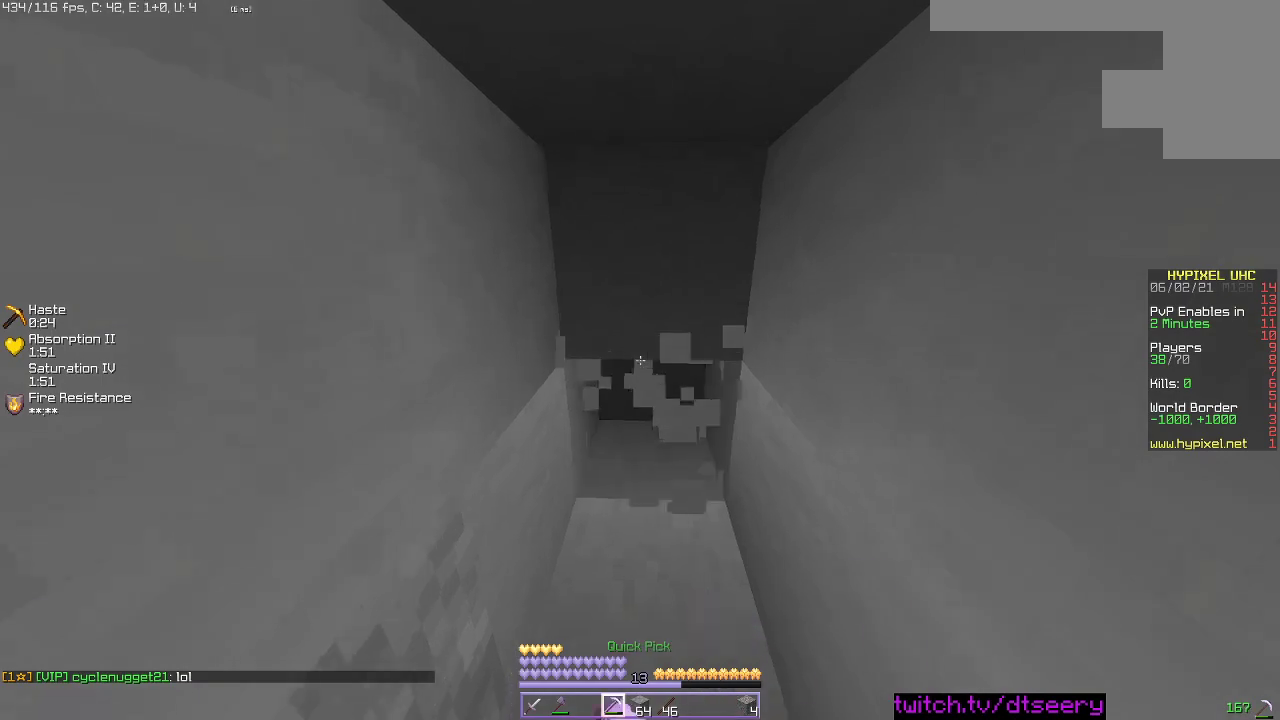
{"keys": ["w"], "mouse": ["left"], "events": []}